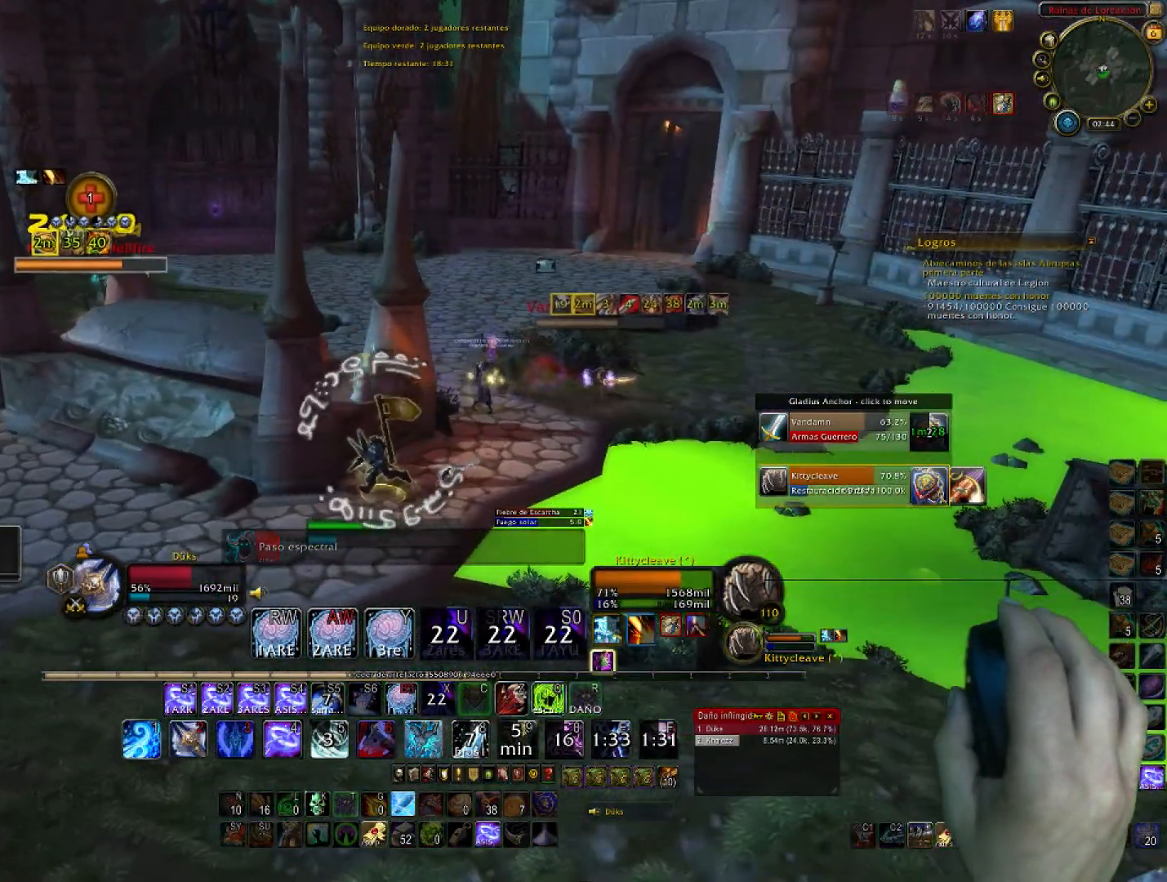
Gameplay with keyboard and mouse; each line is a JSON object with the keys and mouse buttons held at the frame after it. "events" lists presses ("down") and releases ("up") of "1", "2", "3", "4", "5", "a", "alt", "c", "ctrl", "d", "e", "f", "g", "q", "r", "s", "shift", "space", "t", "tab", "v", "w", "x", "z", "mouse_left", "mouse_wheel", "mouse_right", "mouse_mb4" and "mouse_mb5" between this image and that frame as [ms after this image, input, new state], when the widget could be followed in between. "mouse_left", "mouse_wheel", "mouse_right", "mouse_mb4", "mouse_mb5" = the "left", "wheel", "right", "mb4", "mb5" buttons of the "mouse" list. No other keys are recorded. "wheel" means that the mouse wheel is clicked or scrolled. Not read: mouse_move.
{"keys": ["a"], "mouse": ["right"], "events": []}
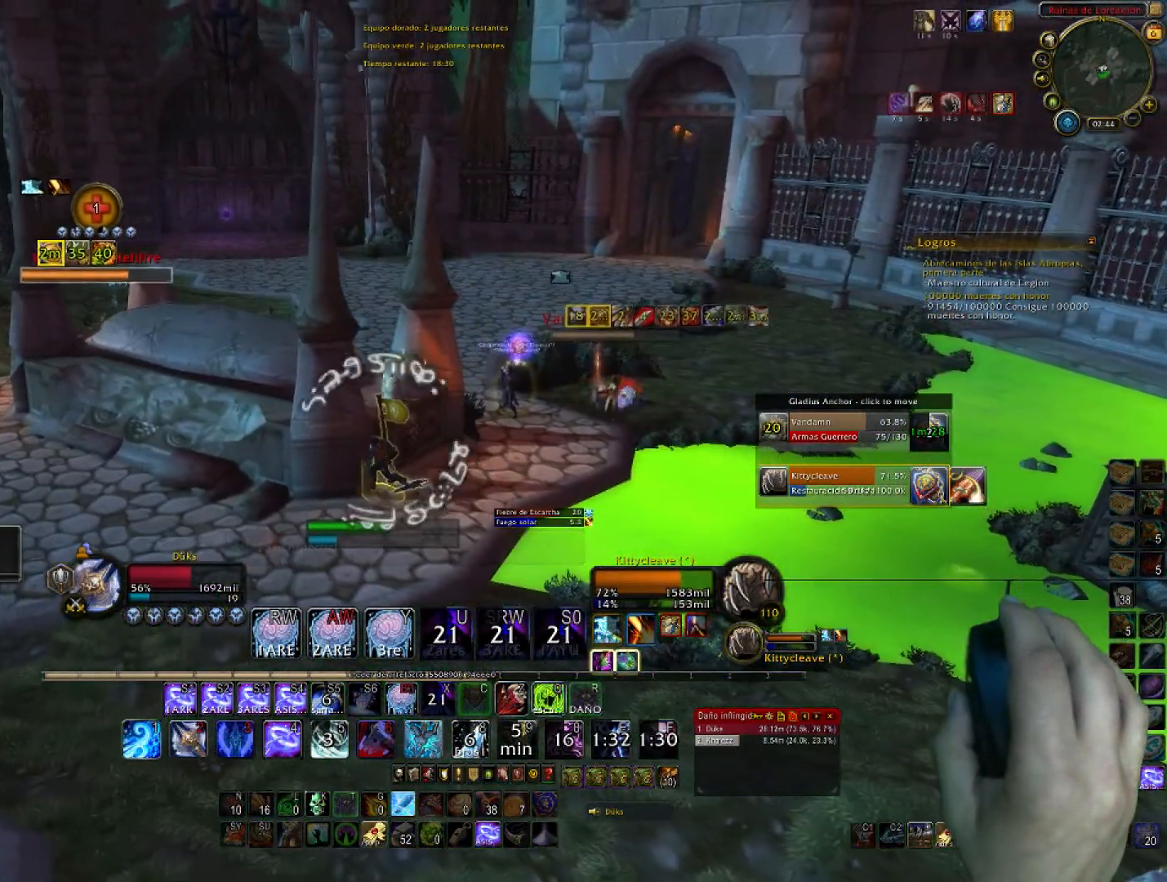
{"keys": ["s"], "mouse": ["right"], "events": [[334, "s", "down"], [368, "a", "up"]]}
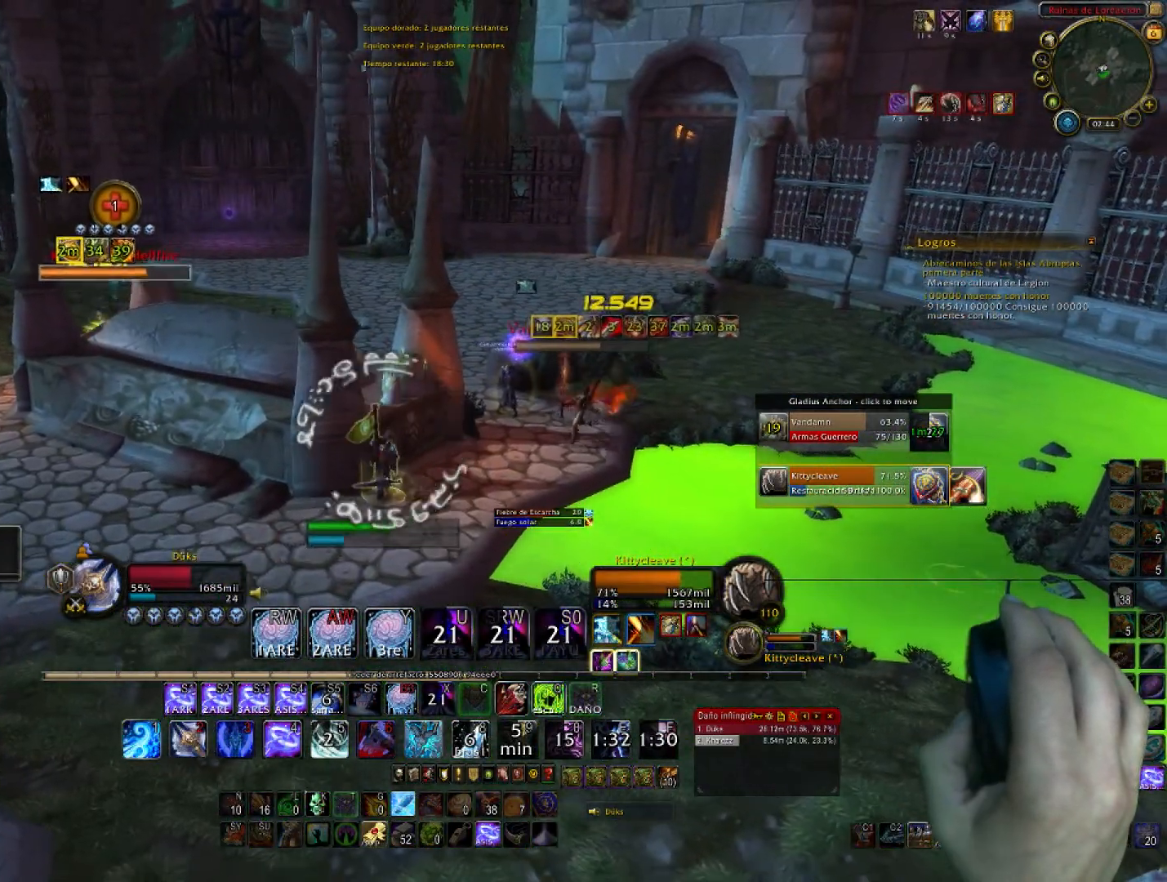
{"keys": ["a"], "mouse": ["right"], "events": [[434, "a", "down"], [501, "s", "up"]]}
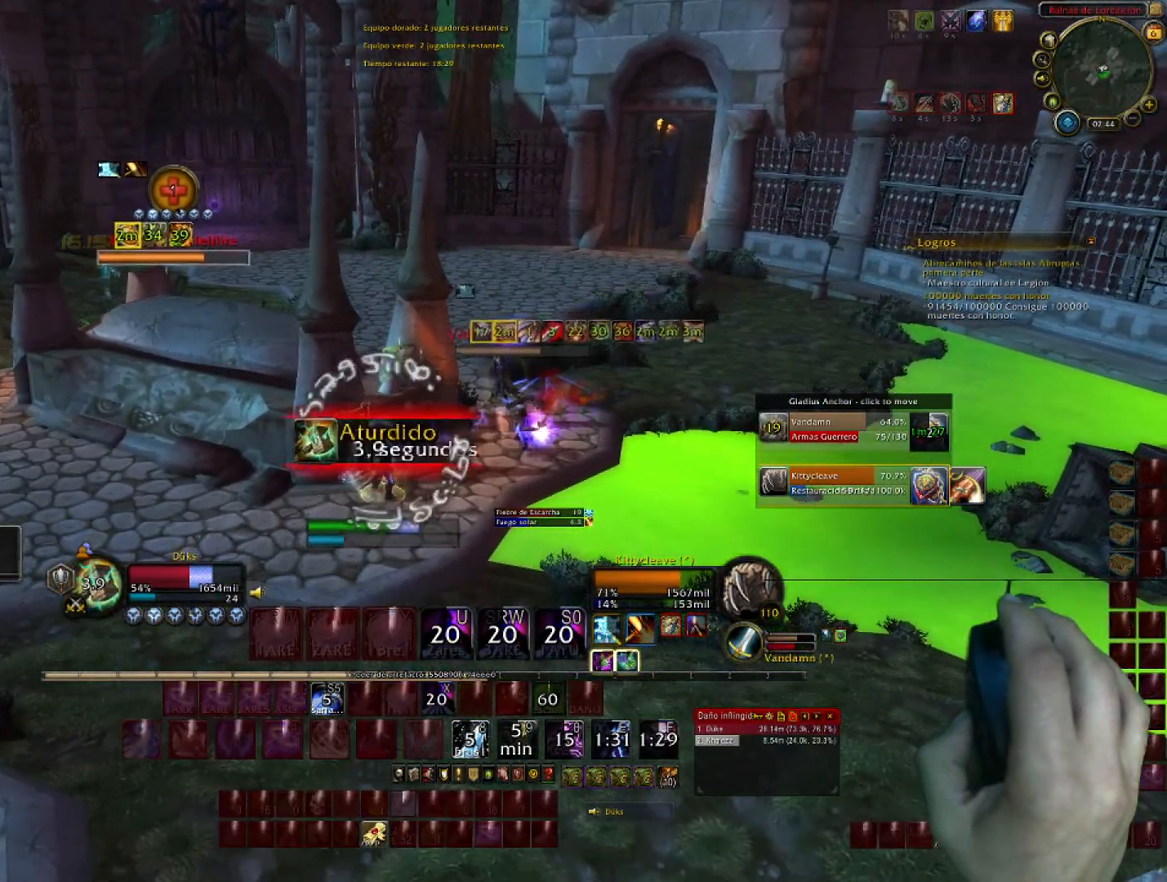
{"keys": ["w"], "mouse": ["right"], "events": [[400, "w", "down"], [467, "a", "up"]]}
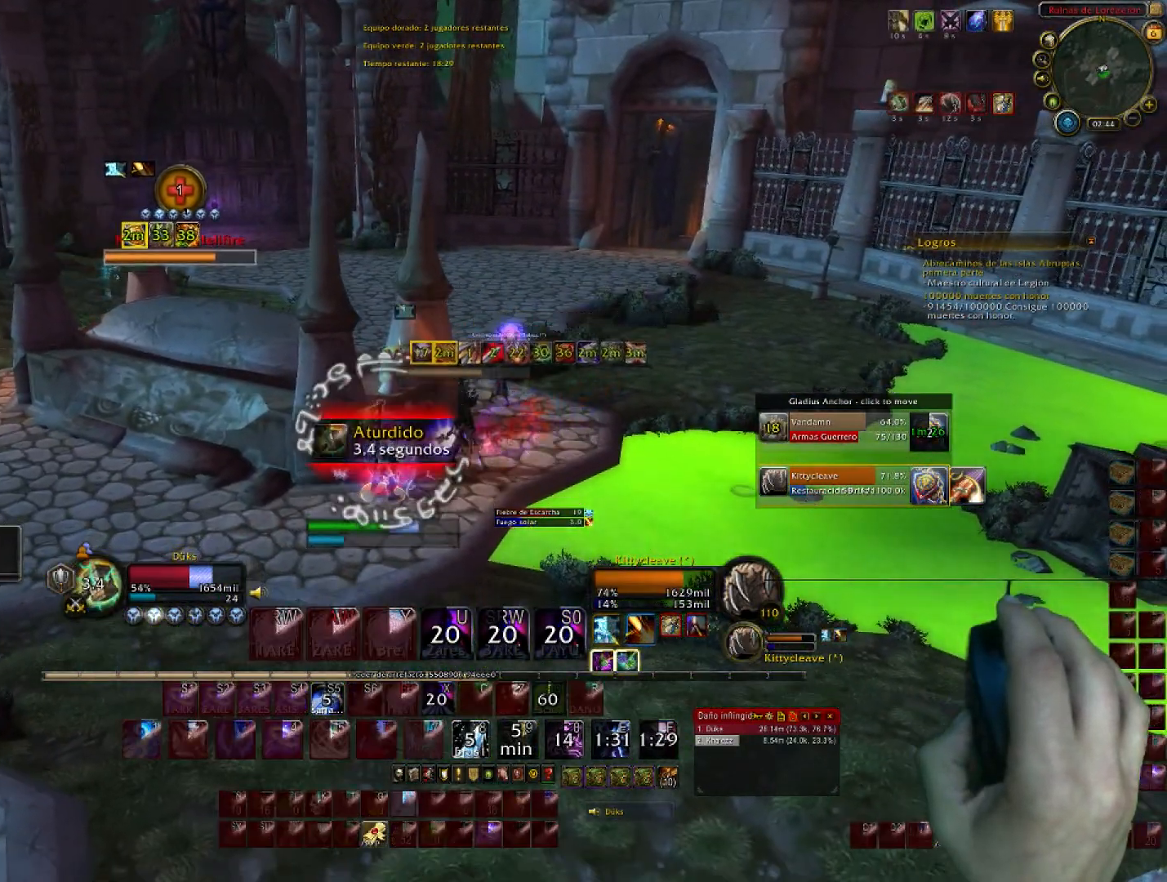
{"keys": ["w"], "mouse": ["right"], "events": []}
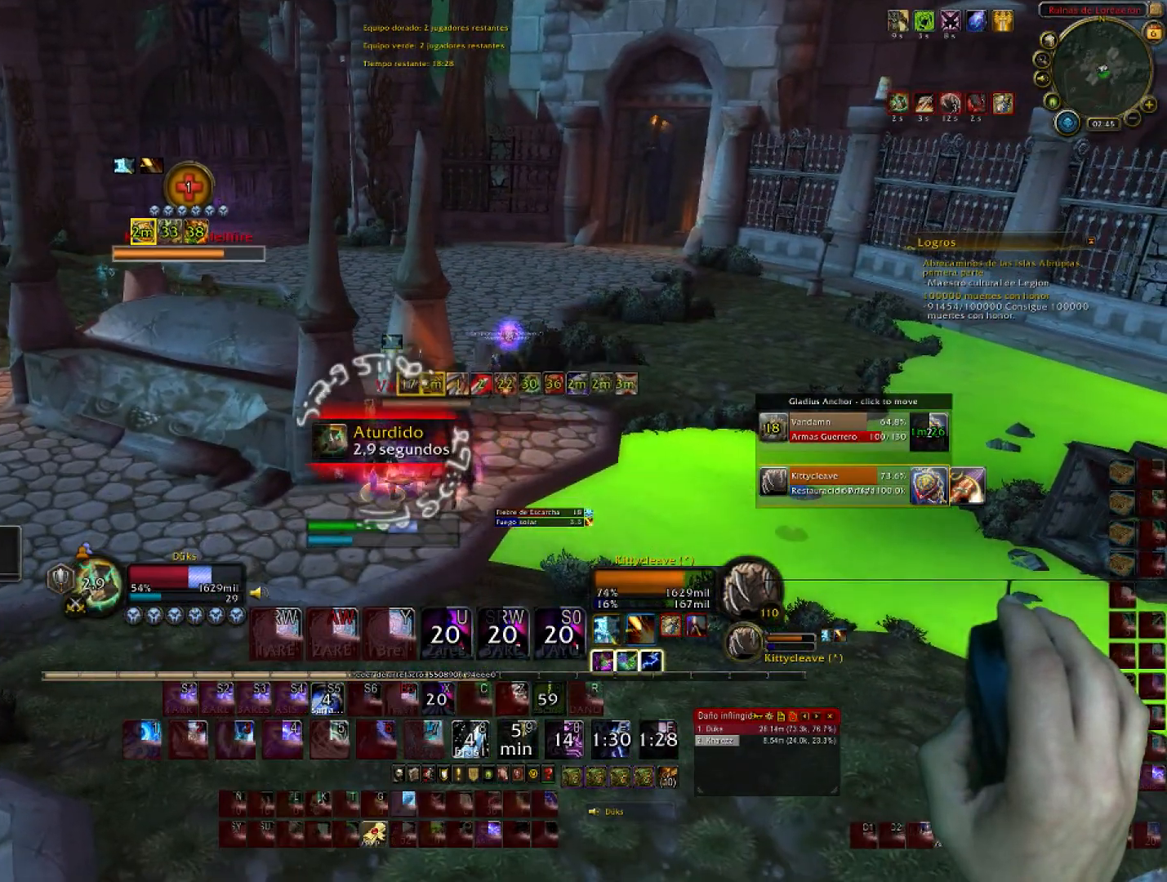
{"keys": ["w"], "mouse": ["right"], "events": []}
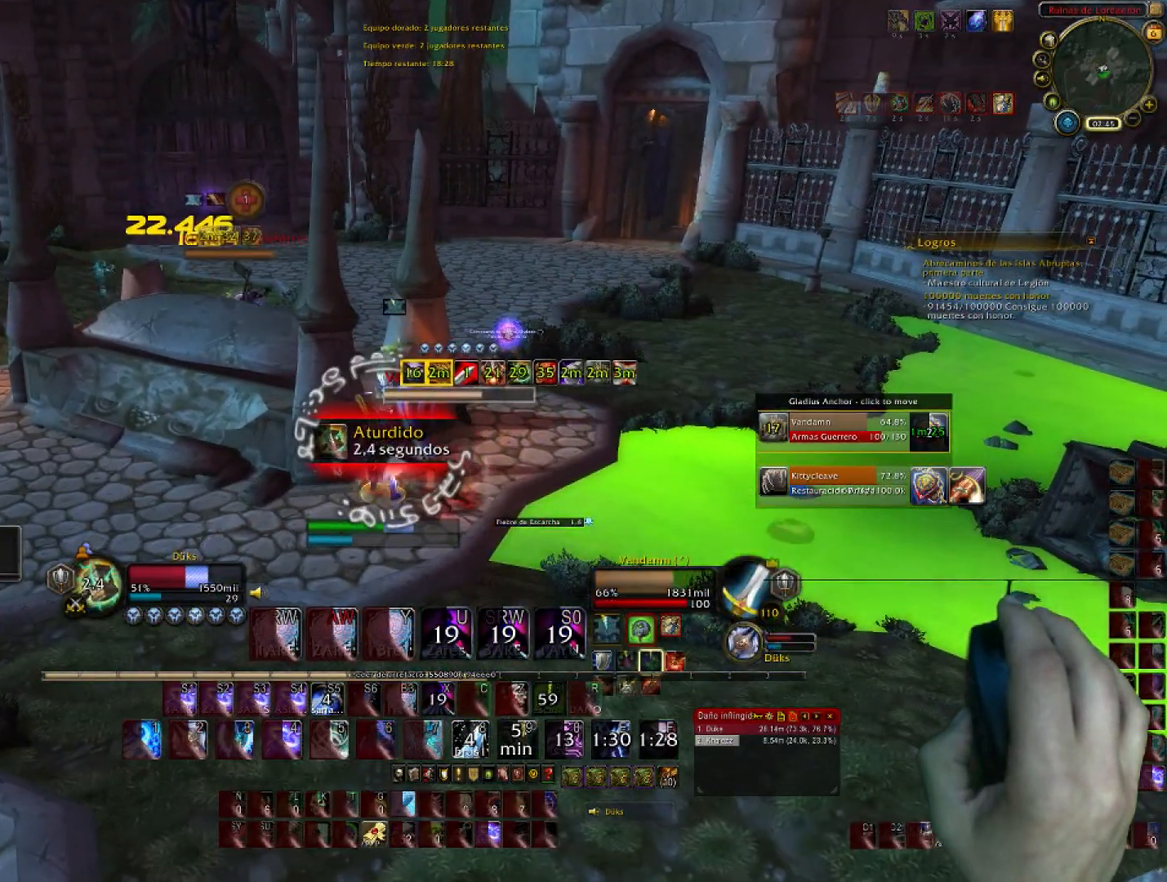
{"keys": ["w"], "mouse": ["right"], "events": []}
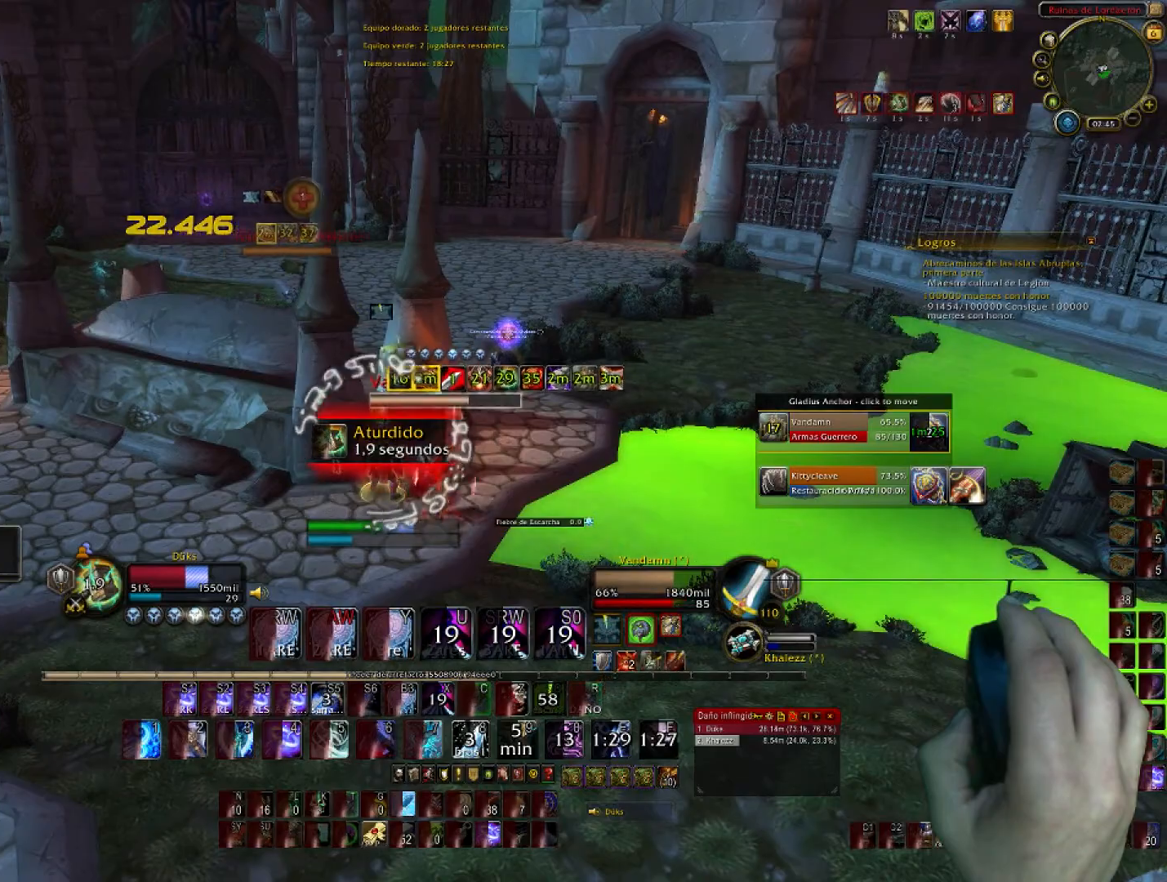
{"keys": ["w"], "mouse": ["right"], "events": []}
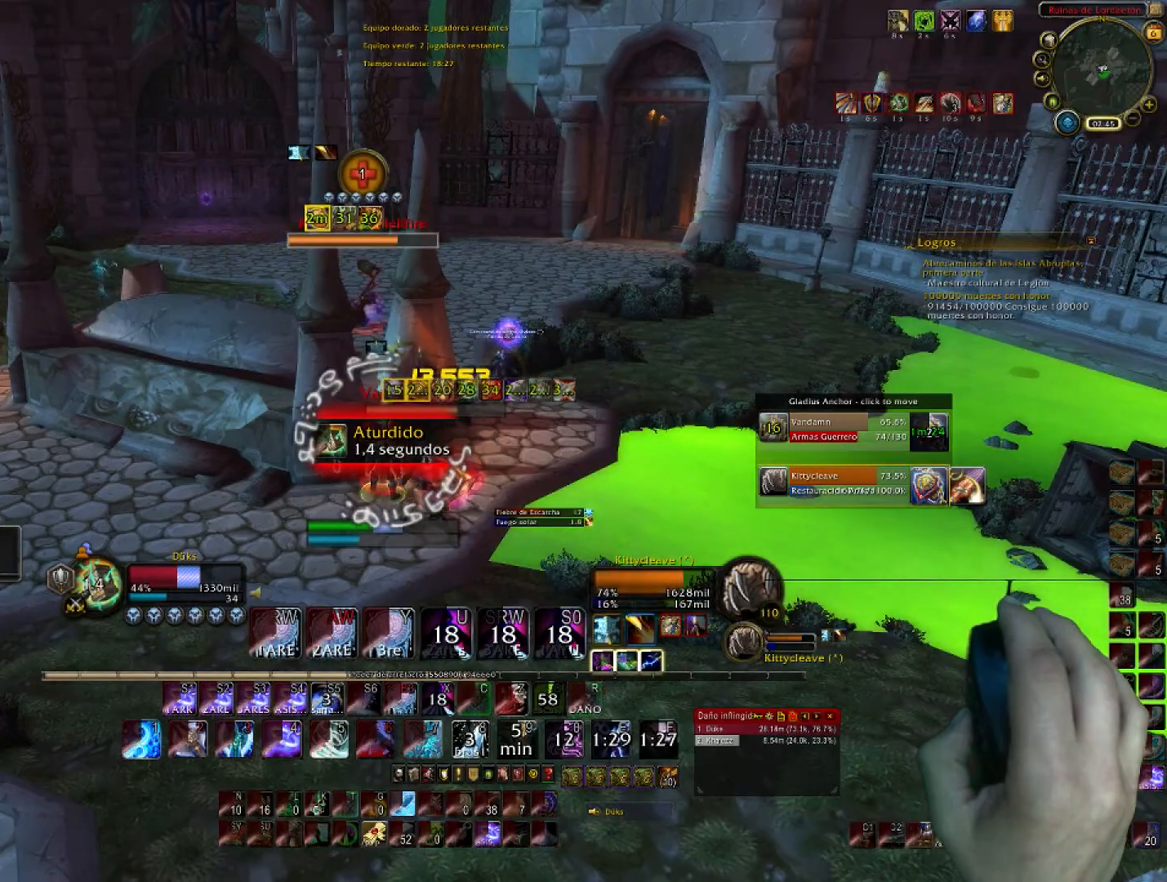
{"keys": ["w"], "mouse": ["right"], "events": []}
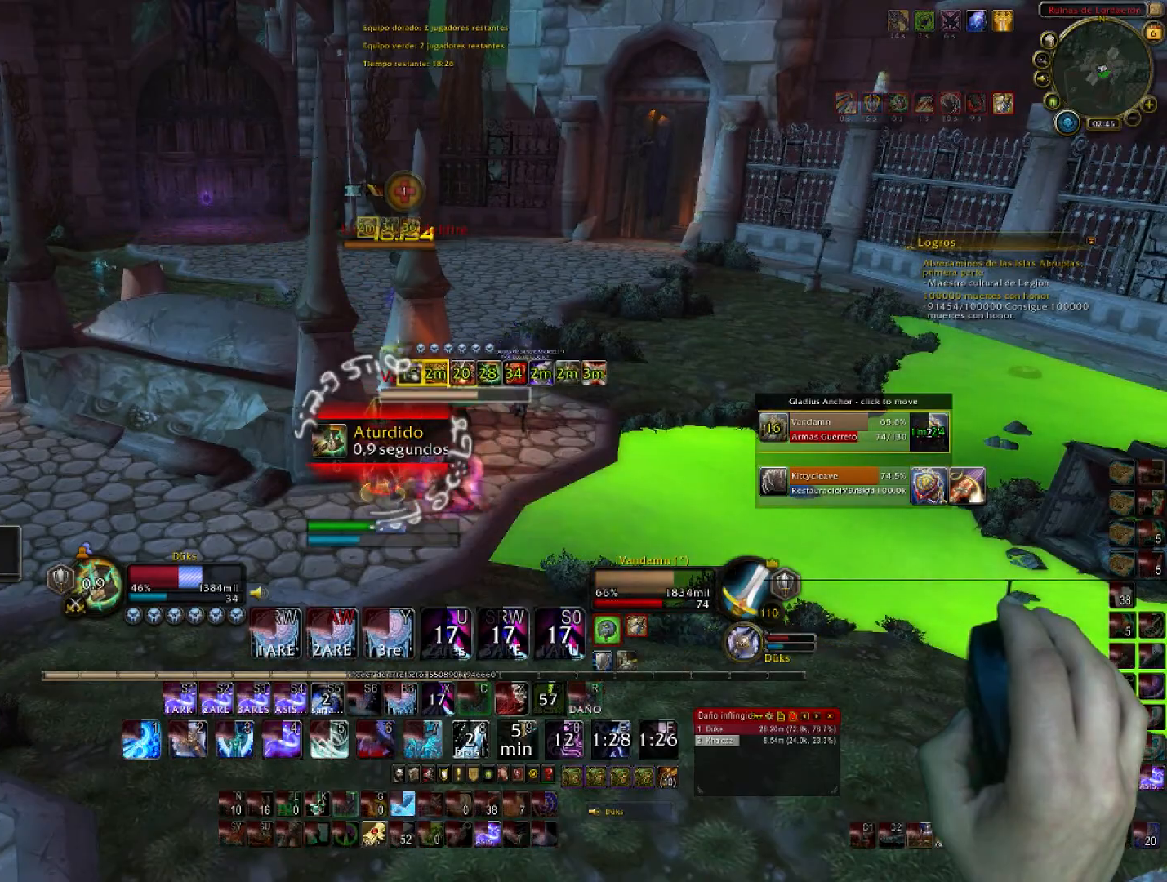
{"keys": ["4", "d", "w"], "mouse": ["right"], "events": [[234, "d", "down"], [267, "4", "down"], [468, "4", "up"], [501, "4", "down"]]}
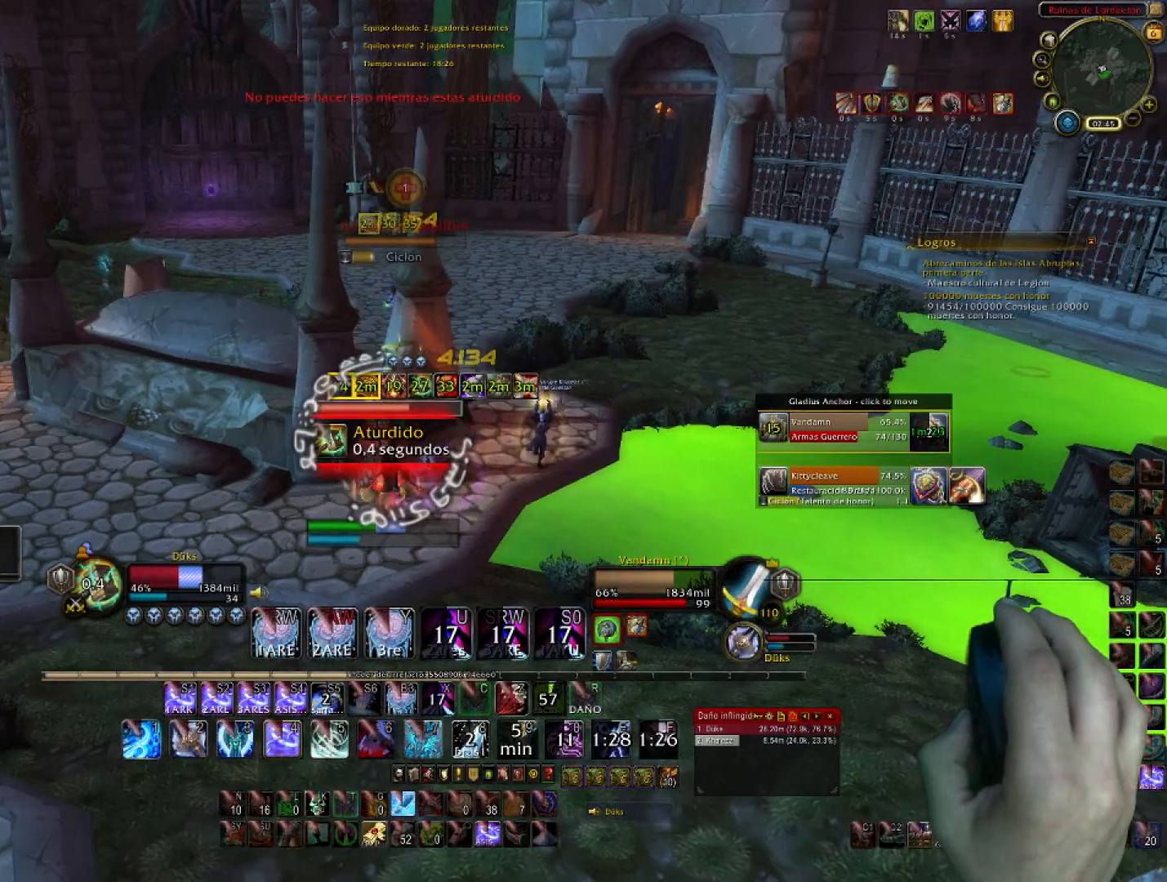
{"keys": ["4", "d"], "mouse": ["right"], "events": [[133, "4", "up"], [234, "4", "down"], [367, "4", "up"], [434, "4", "down"], [501, "w", "up"]]}
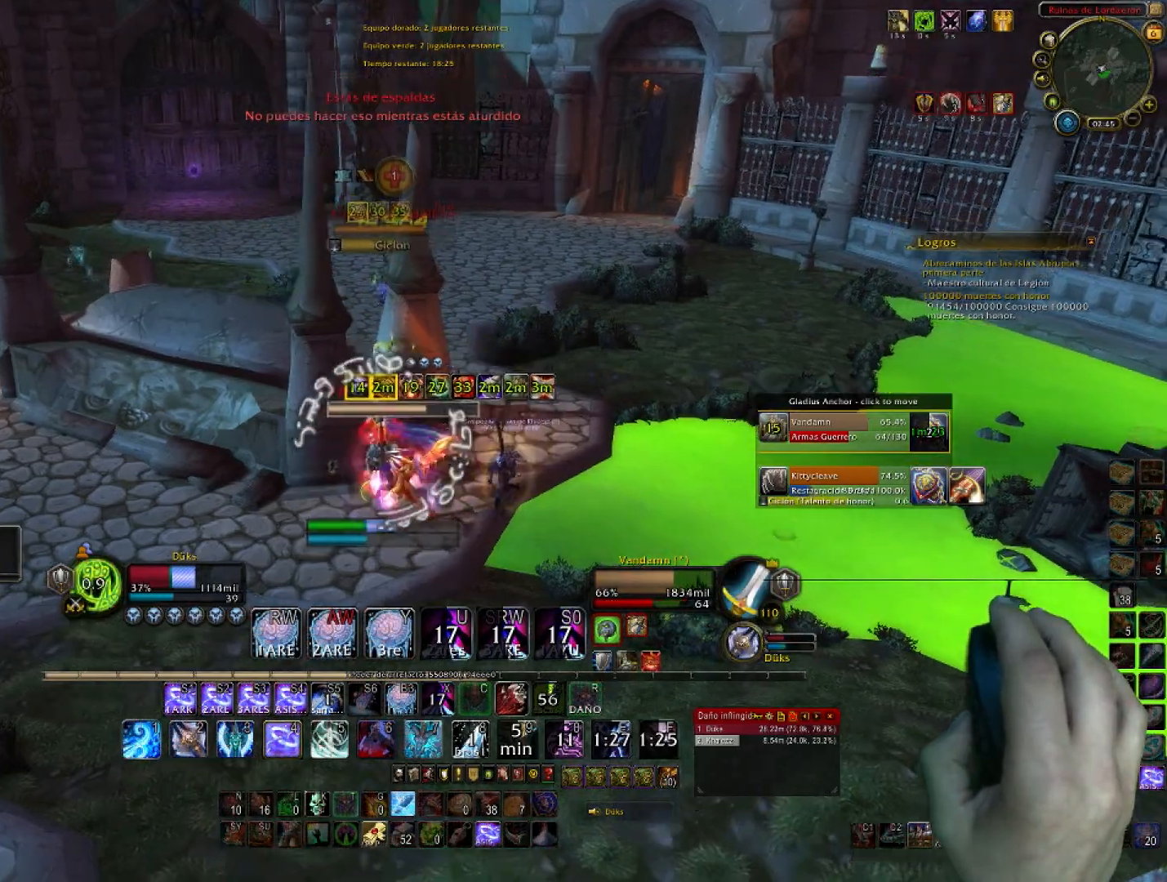
{"keys": ["d"], "mouse": ["right"], "events": [[66, "4", "up"], [166, "4", "down"], [300, "4", "up"]]}
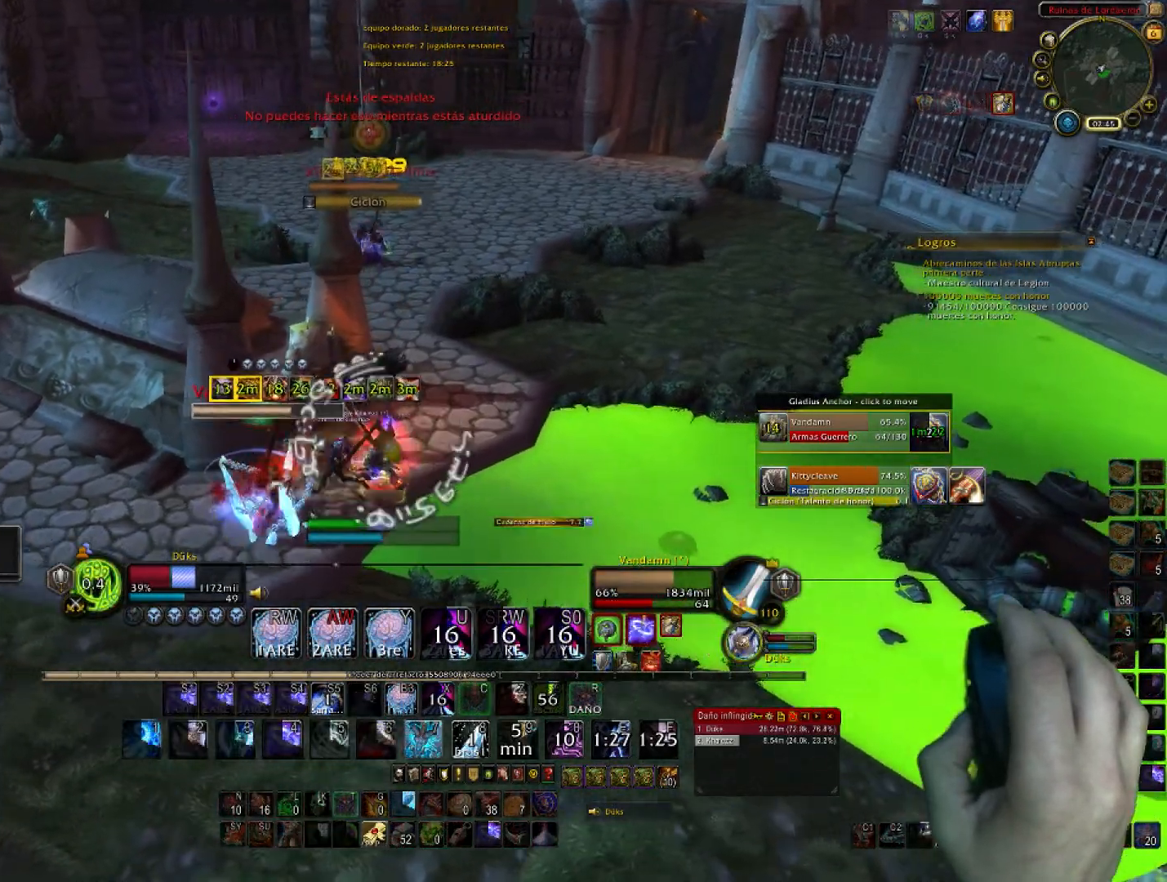
{"keys": ["w"], "mouse": ["right"], "events": [[33, "w", "down"], [467, "d", "up"]]}
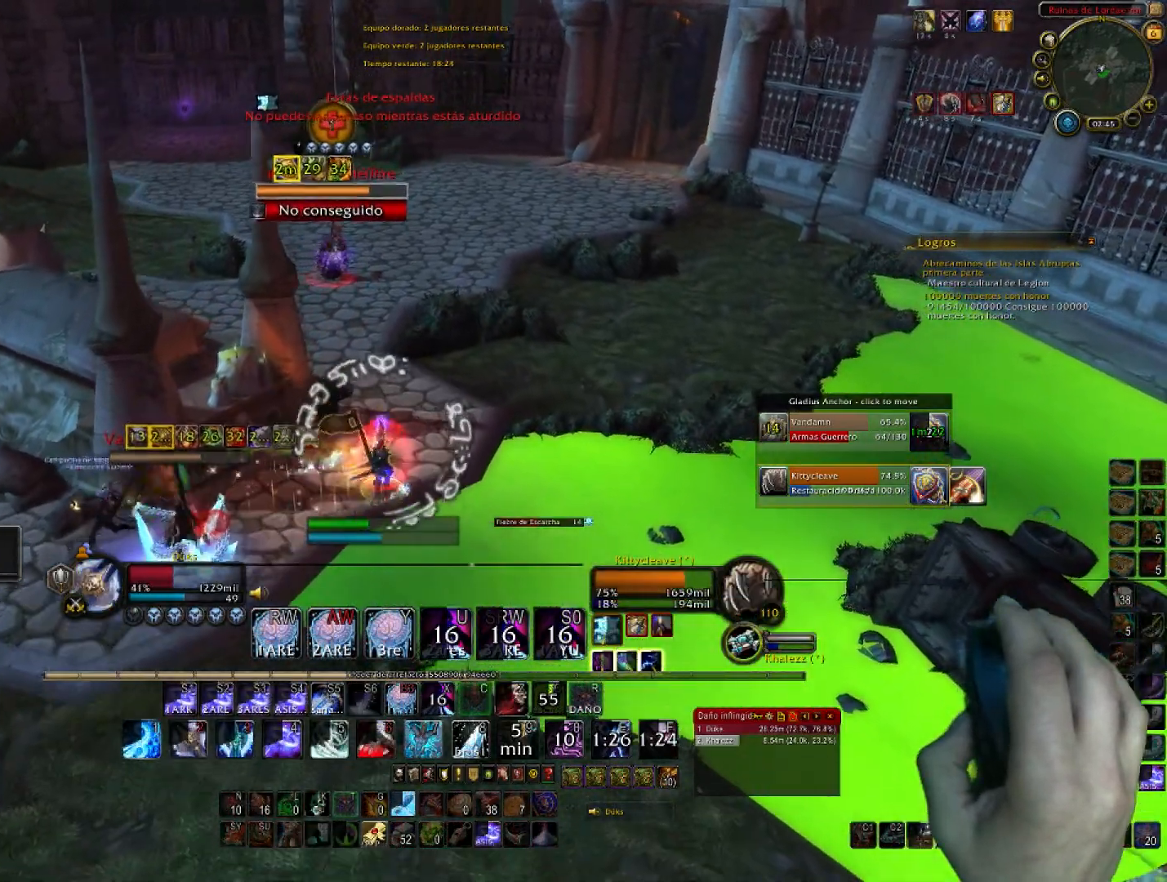
{"keys": ["1", "w"], "mouse": ["right"], "events": [[267, "1", "down"], [434, "1", "up"], [501, "1", "down"]]}
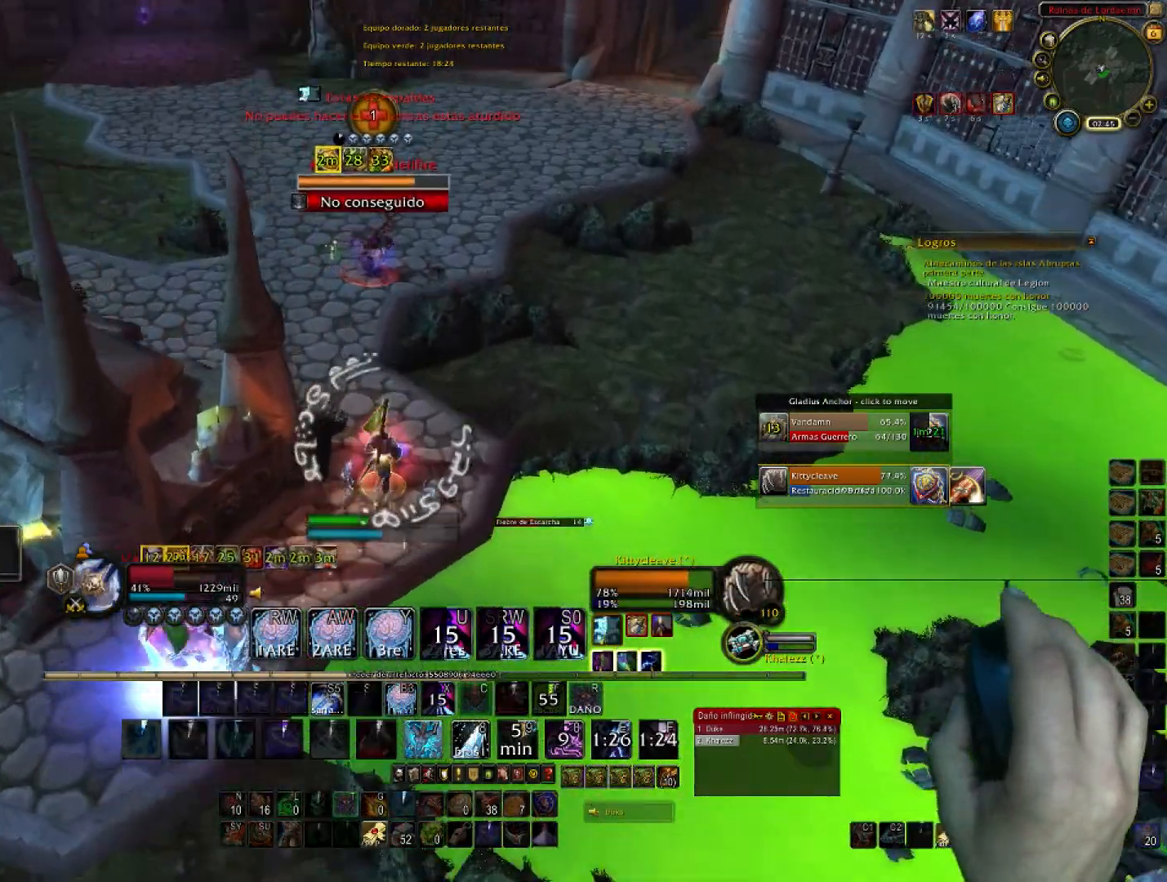
{"keys": ["w"], "mouse": ["right"], "events": [[200, "1", "up"]]}
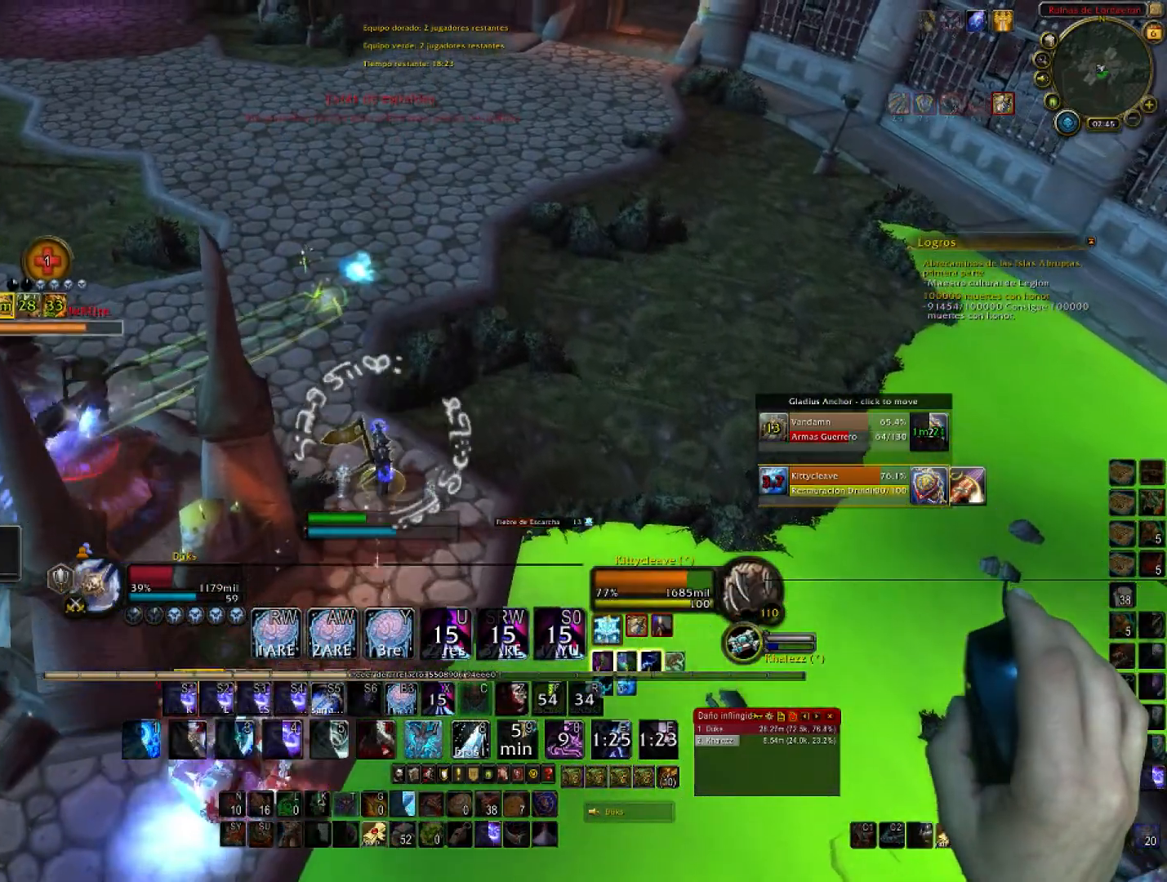
{"keys": ["w"], "mouse": ["right"], "events": []}
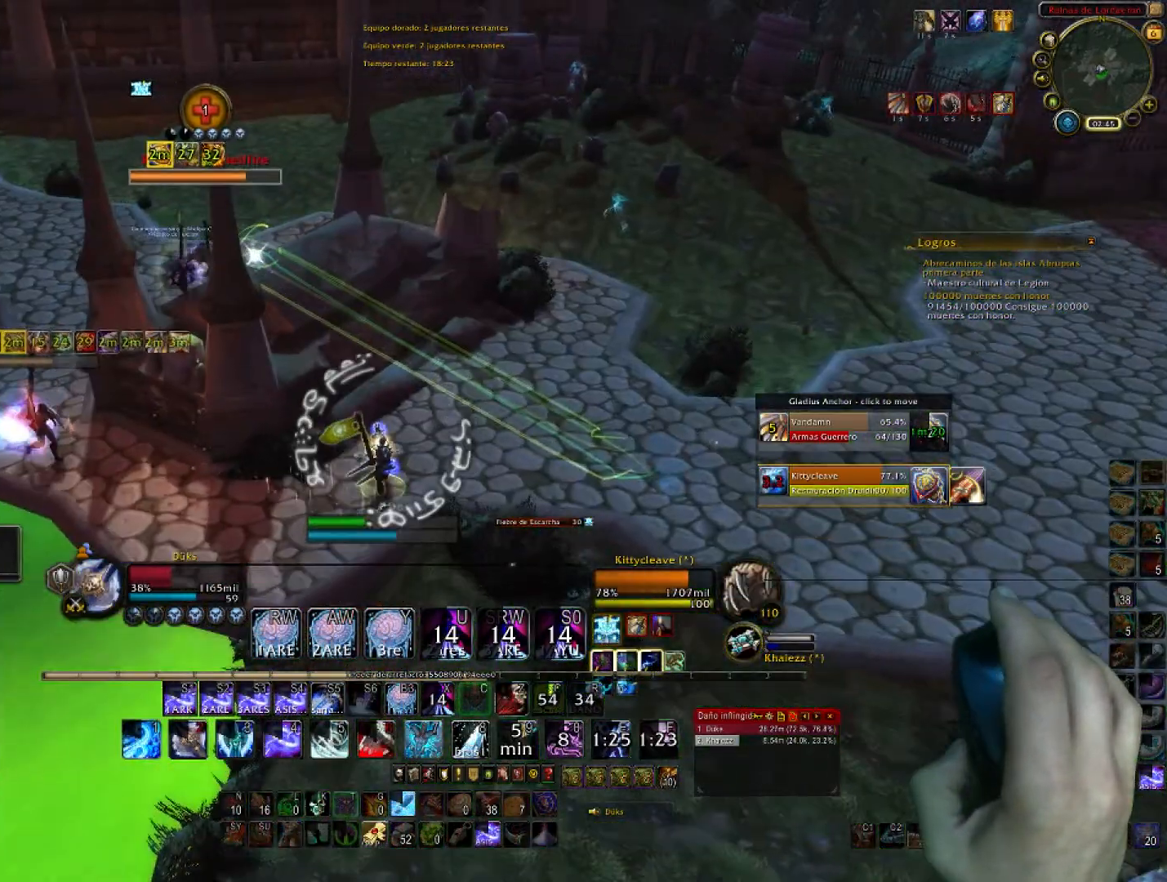
{"keys": ["shift", "w"], "mouse": ["right"], "events": [[501, "shift", "down"]]}
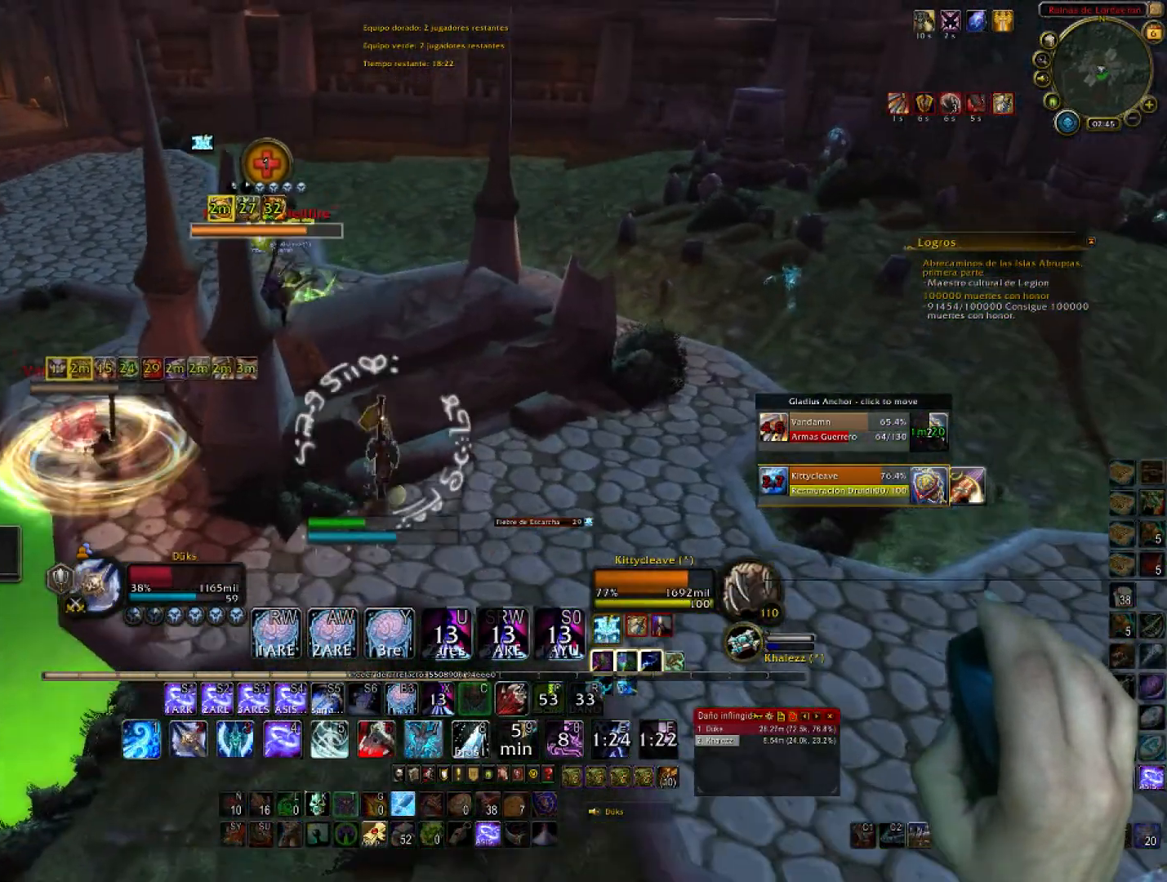
{"keys": ["w"], "mouse": ["right"]}
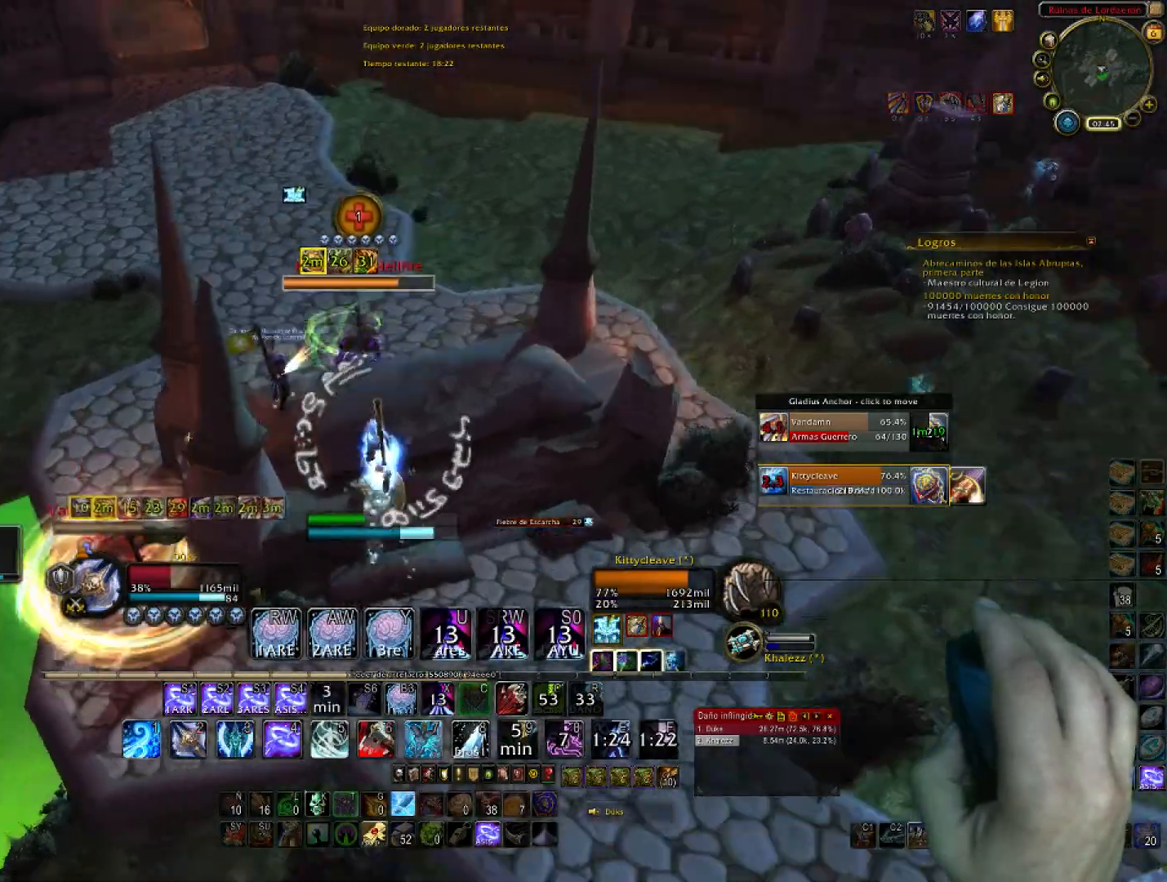
{"keys": ["2", "w"], "mouse": ["right"], "events": [[400, "2", "down"]]}
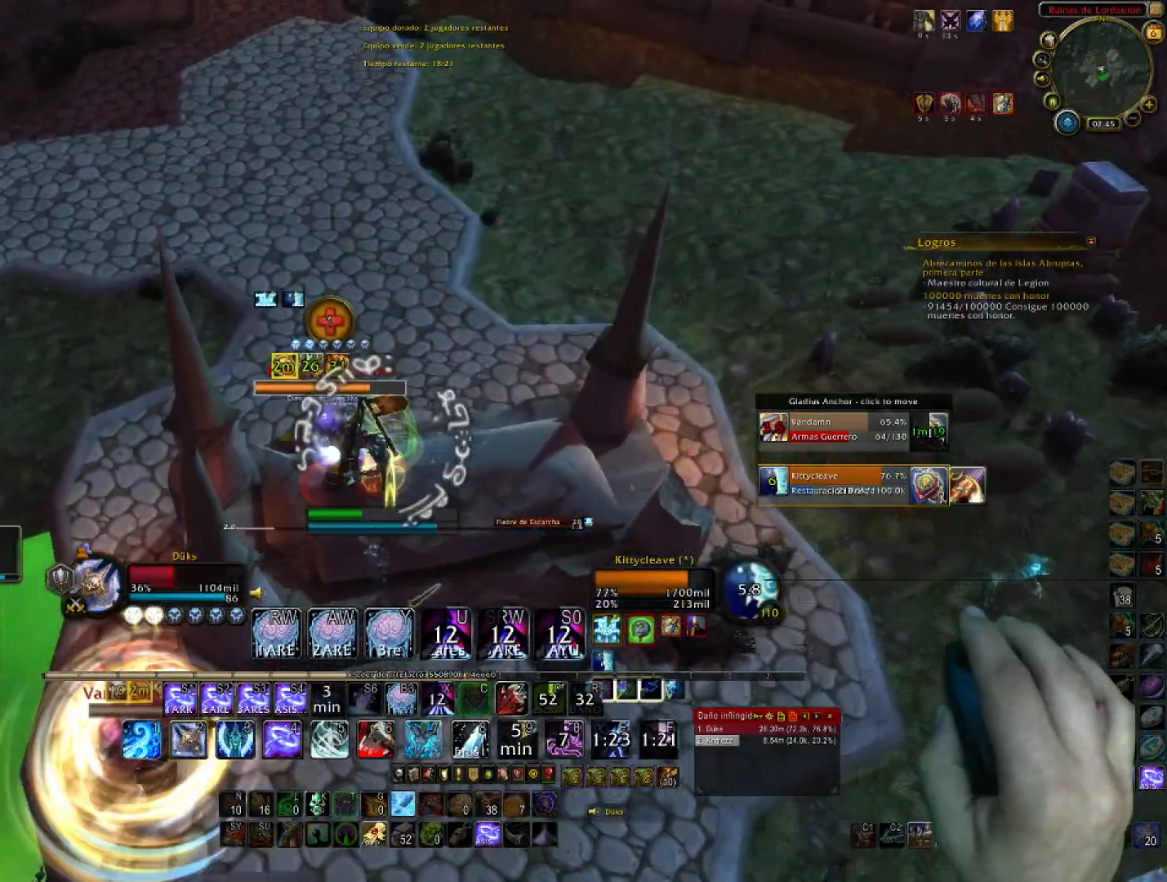
{"keys": ["s"], "mouse": ["right"], "events": [[66, "2", "up"], [133, "2", "down"], [133, "a", "down"], [133, "w", "up"], [233, "2", "up"], [233, "s", "down"], [367, "a", "up"]]}
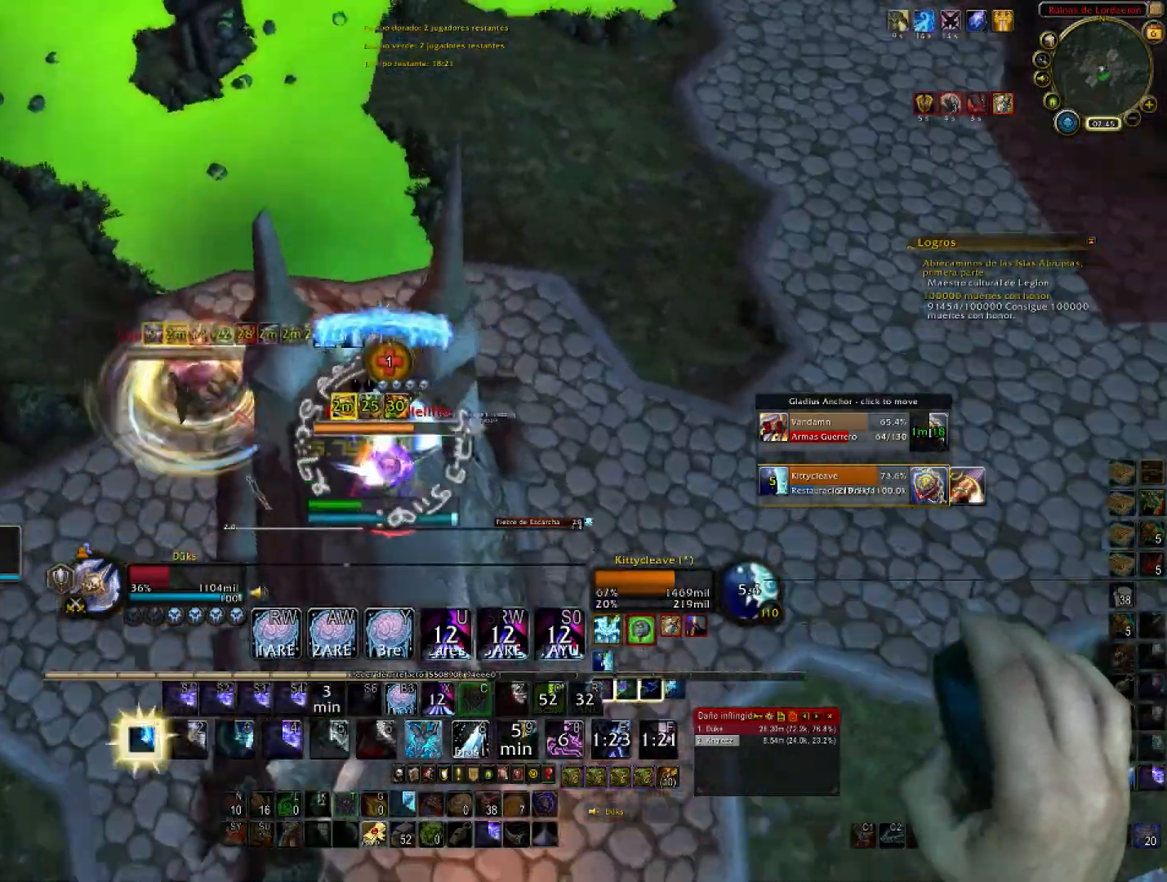
{"keys": ["s"], "mouse": ["right"], "events": [[334, "a", "down"], [500, "a", "up"]]}
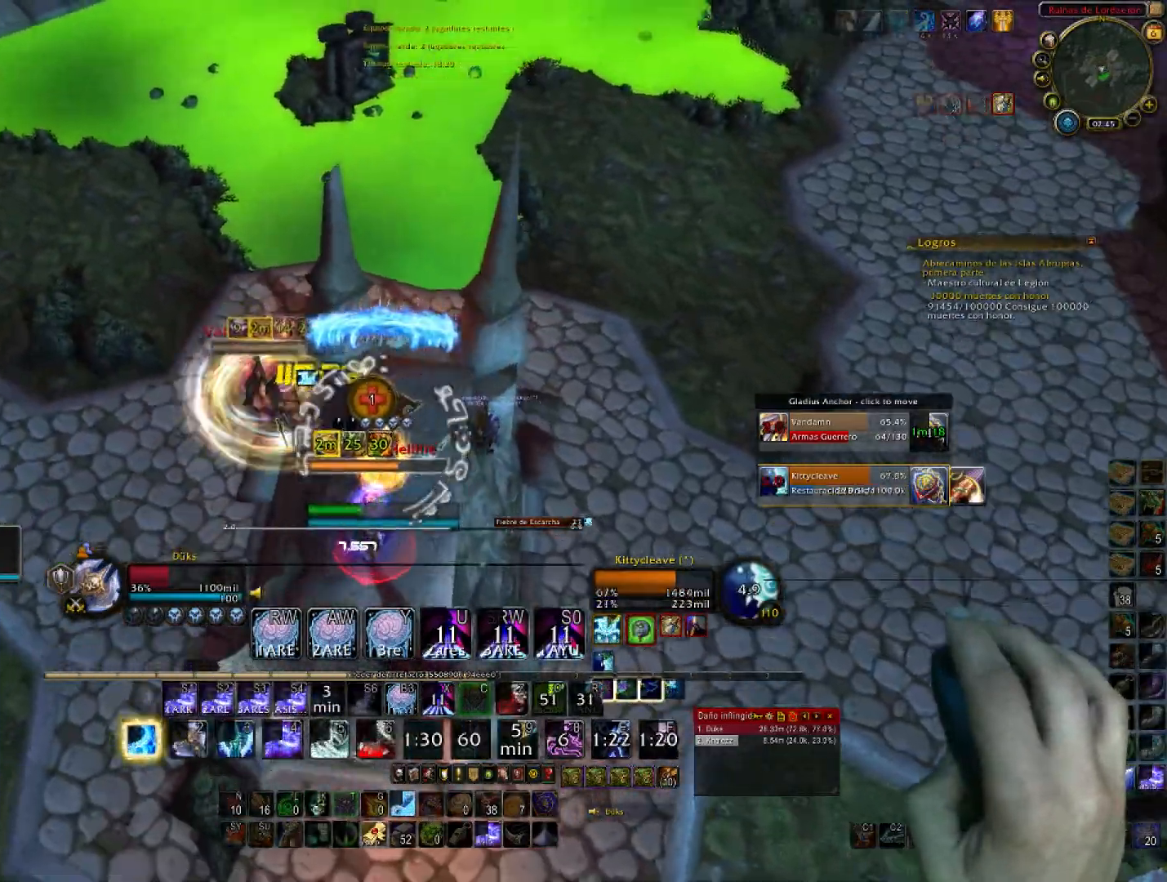
{"keys": ["2", "a"], "mouse": ["right"], "events": [[334, "a", "down"], [501, "2", "down"], [501, "s", "up"]]}
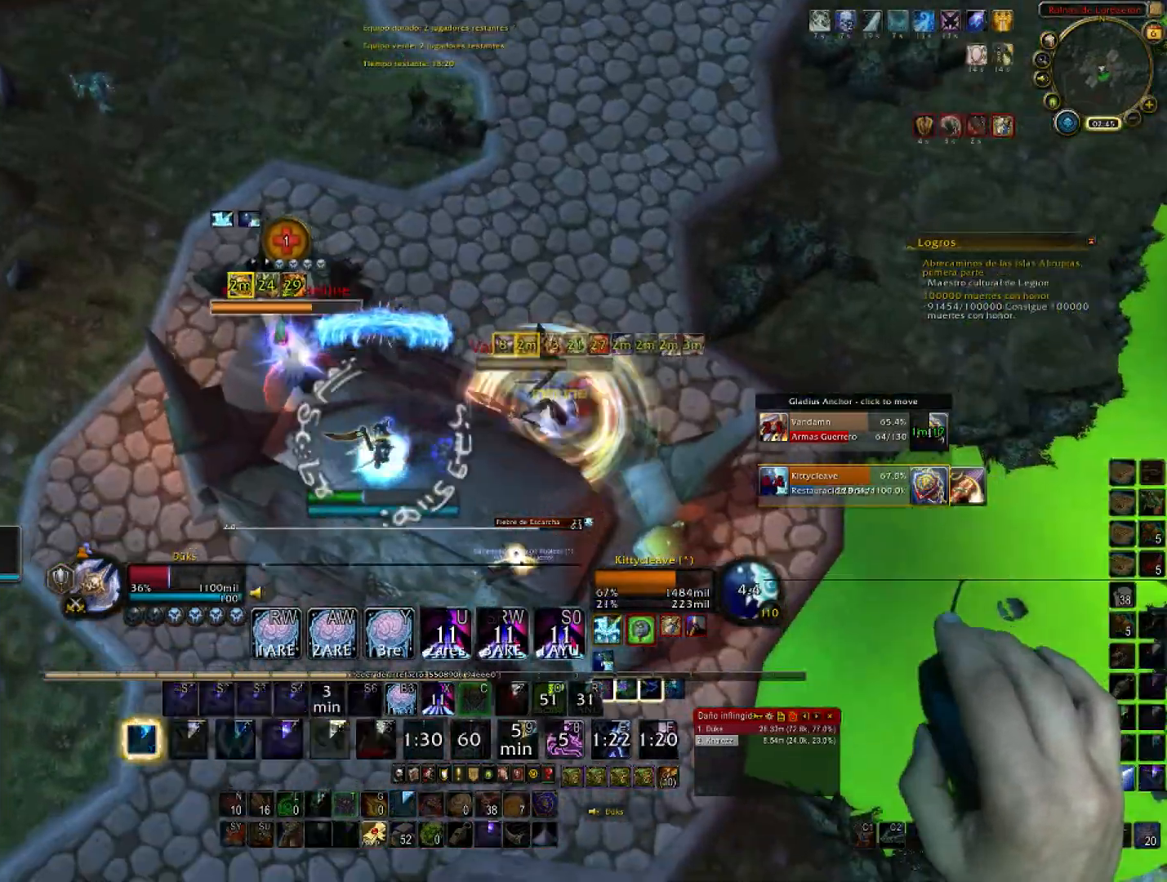
{"keys": ["2", "a"], "mouse": ["right"], "events": [[100, "w", "down"], [133, "2", "up"], [133, "a", "up"], [200, "d", "down"], [267, "2", "down"], [300, "2", "up"], [434, "2", "down"], [434, "d", "up"], [501, "a", "down"], [501, "w", "up"]]}
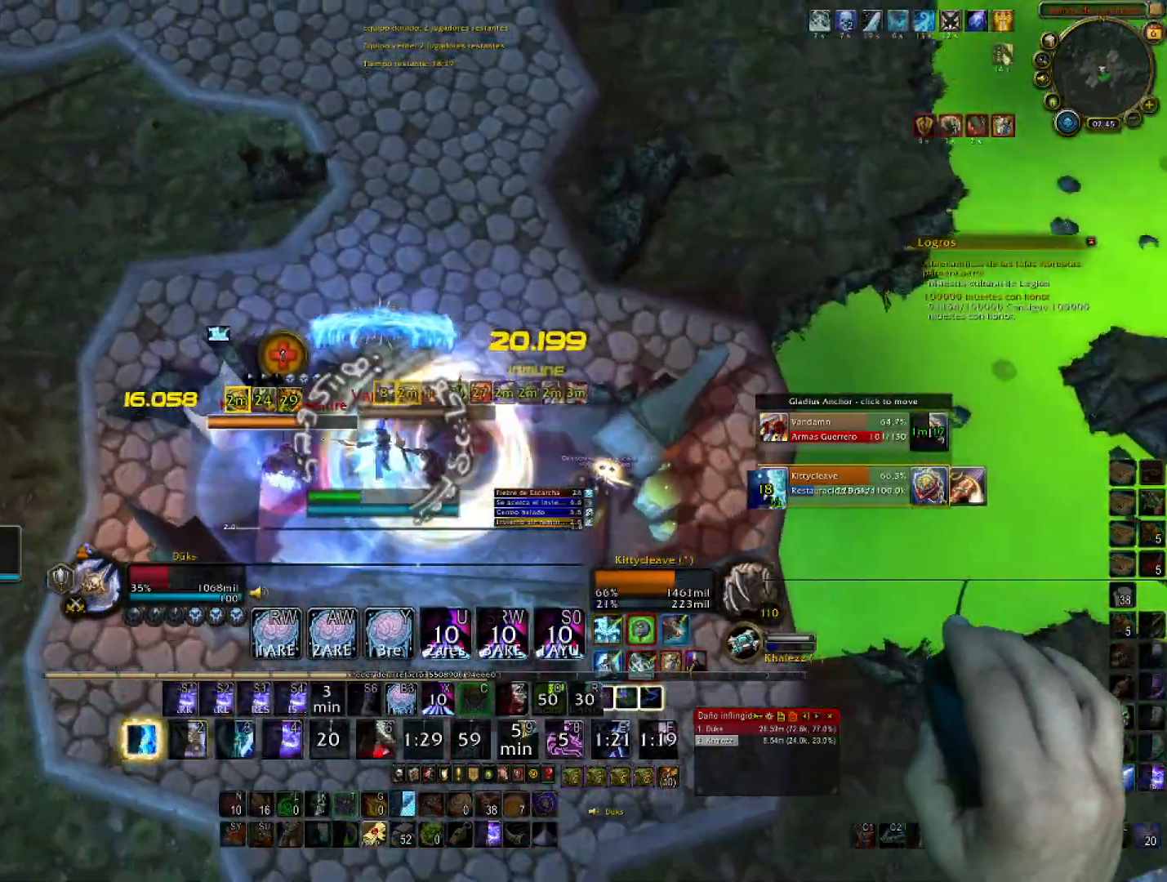
{"keys": ["a", "s"], "mouse": ["right"], "events": [[66, "2", "up"], [133, "2", "down"], [166, "s", "down"], [233, "2", "up"], [300, "2", "down"], [433, "2", "up"]]}
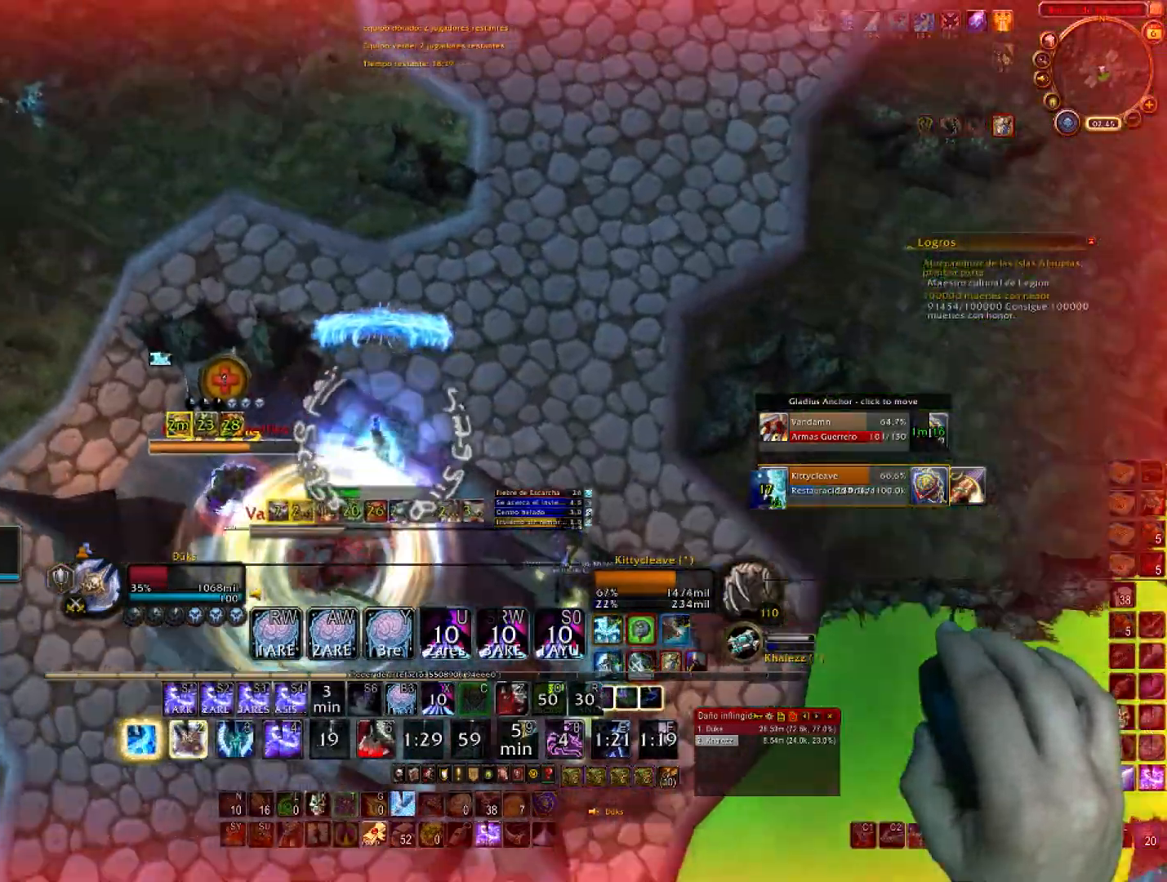
{"keys": ["a", "w"], "mouse": ["right"], "events": [[33, "2", "down"], [33, "s", "up"], [133, "2", "up"], [167, "w", "down"], [367, "3", "down"], [500, "3", "up"]]}
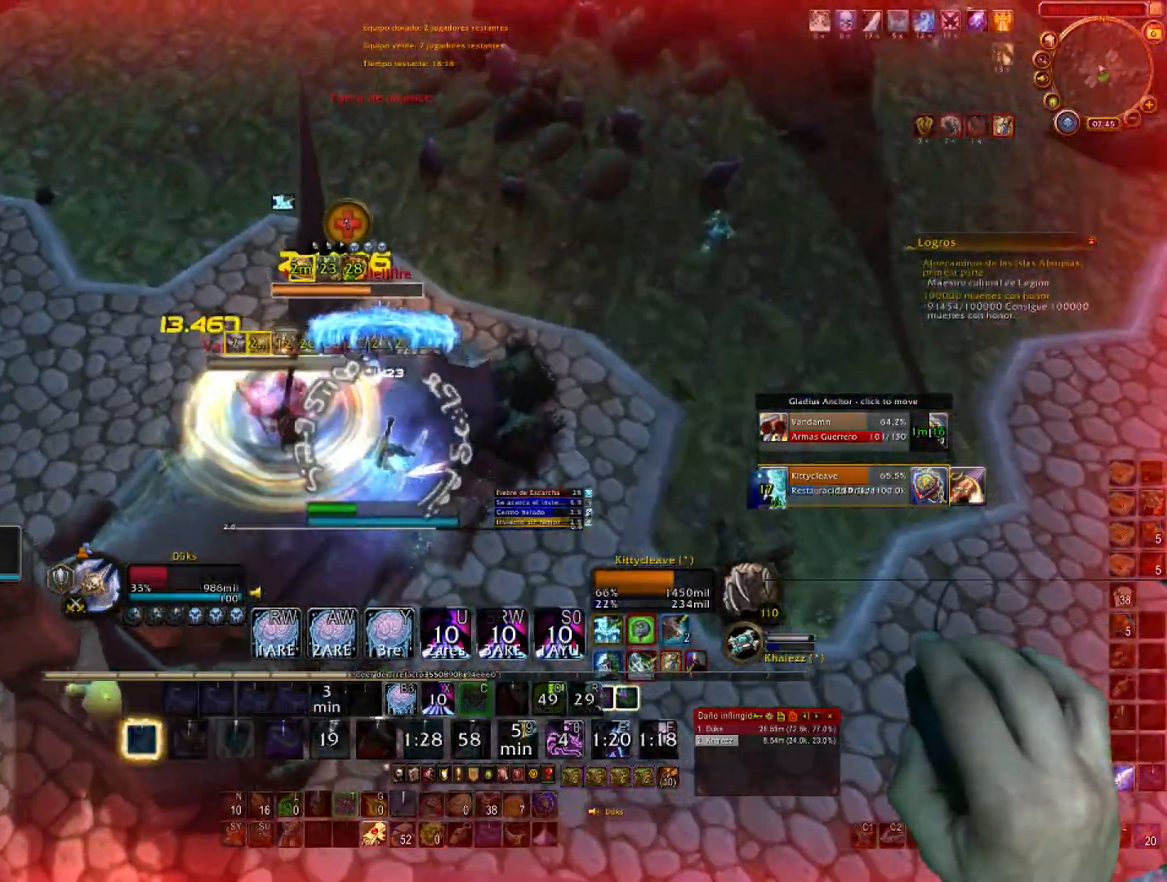
{"keys": ["3", "a"], "mouse": ["right"], "events": [[34, "3", "down"], [134, "a", "up"], [201, "3", "up"], [234, "3", "down"], [334, "3", "up"], [368, "d", "down"], [434, "3", "down"], [434, "w", "up"], [501, "a", "down"], [501, "d", "up"]]}
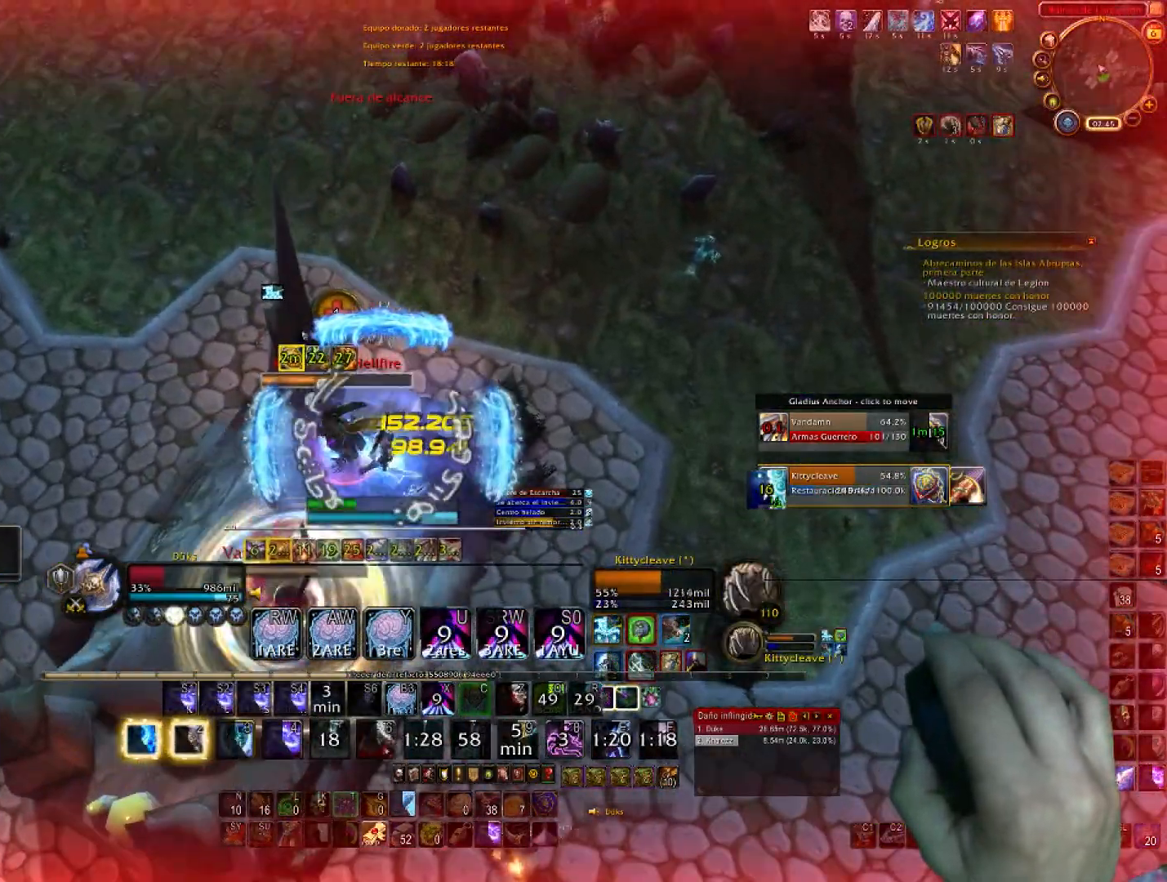
{"keys": ["d"], "mouse": ["right"], "events": [[67, "3", "up"], [67, "s", "down"], [167, "3", "down"], [234, "3", "up"], [334, "3", "down"], [434, "a", "up"], [434, "d", "down"], [501, "3", "up"], [501, "s", "up"]]}